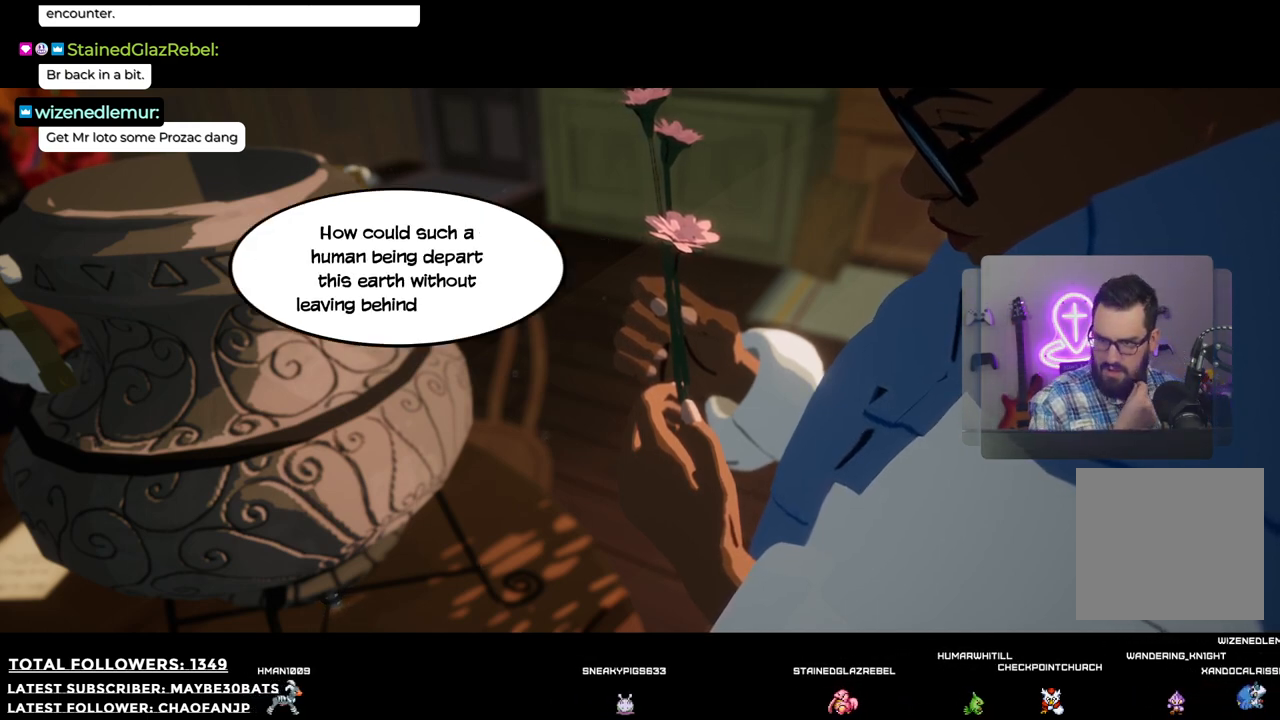
Gameplay with a controller (Xbox layout); each line is a JSON object with the inputs held at the frame after it. "events" lists button and stick changes between this image and that frame as [ms after this image, input, new state], when the widget could be followed in between. Not read: L3.
{"buttons": [], "left_stick": "center", "right_stick": "center", "events": []}
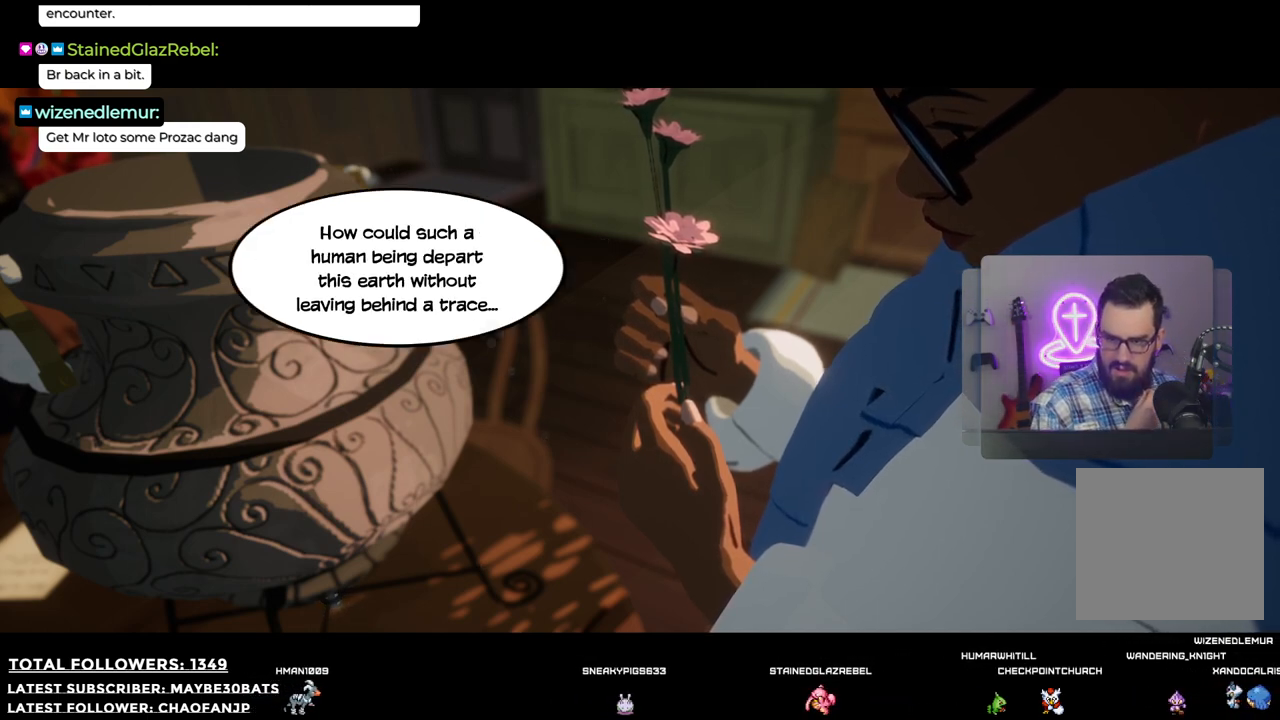
{"buttons": [], "left_stick": "center", "right_stick": "center", "events": []}
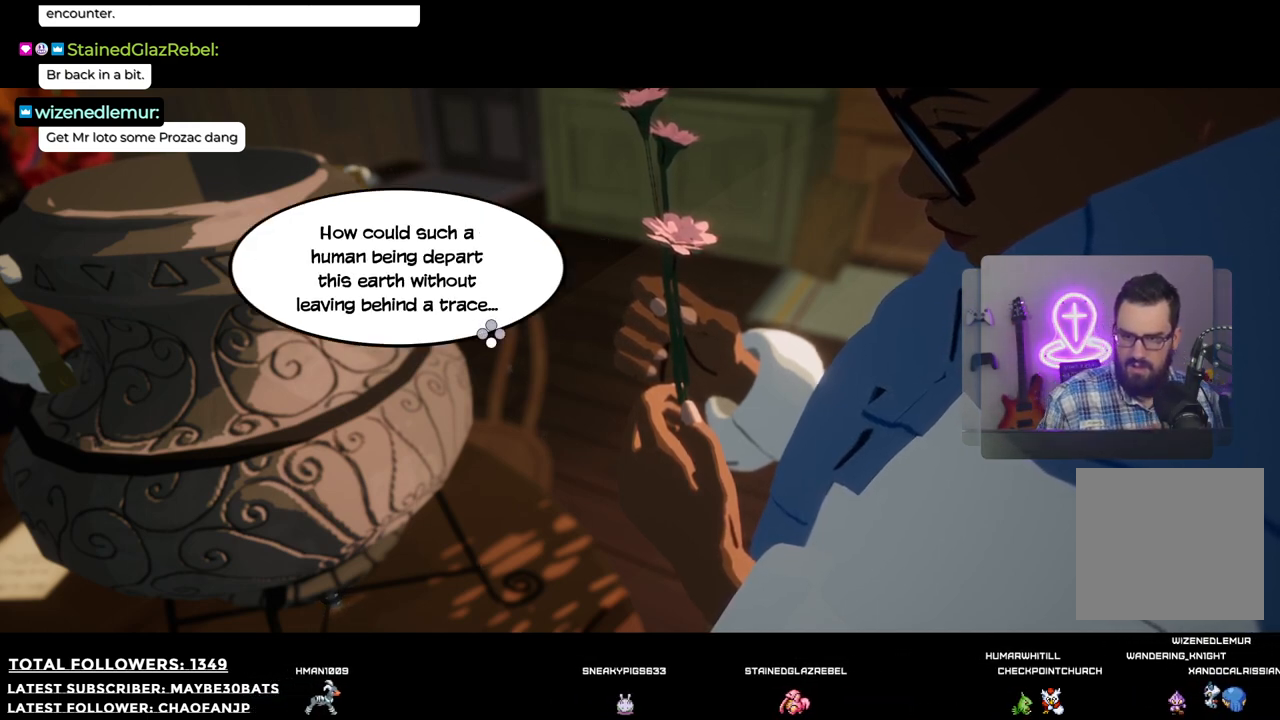
{"buttons": [], "left_stick": "center", "right_stick": "center", "events": [[36, "A", "down"], [238, "A", "up"]]}
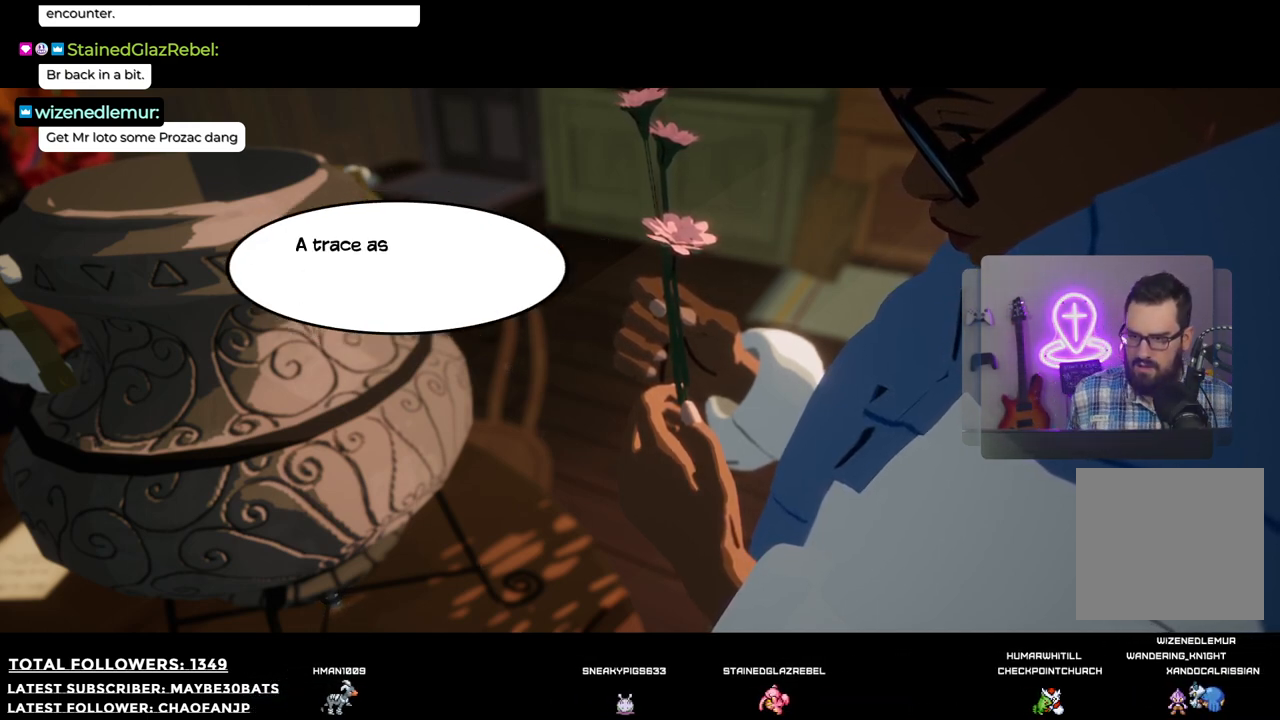
{"buttons": [], "left_stick": "center", "right_stick": "center", "events": []}
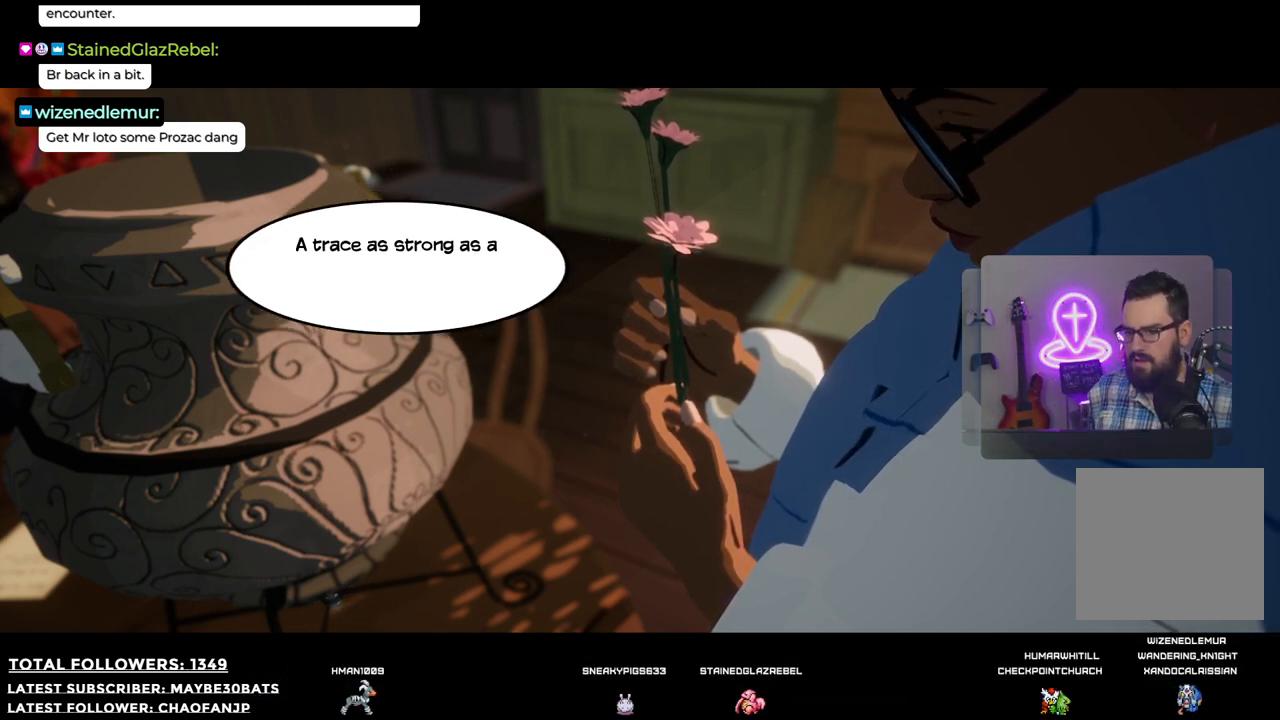
{"buttons": [], "left_stick": "center", "right_stick": "center", "events": []}
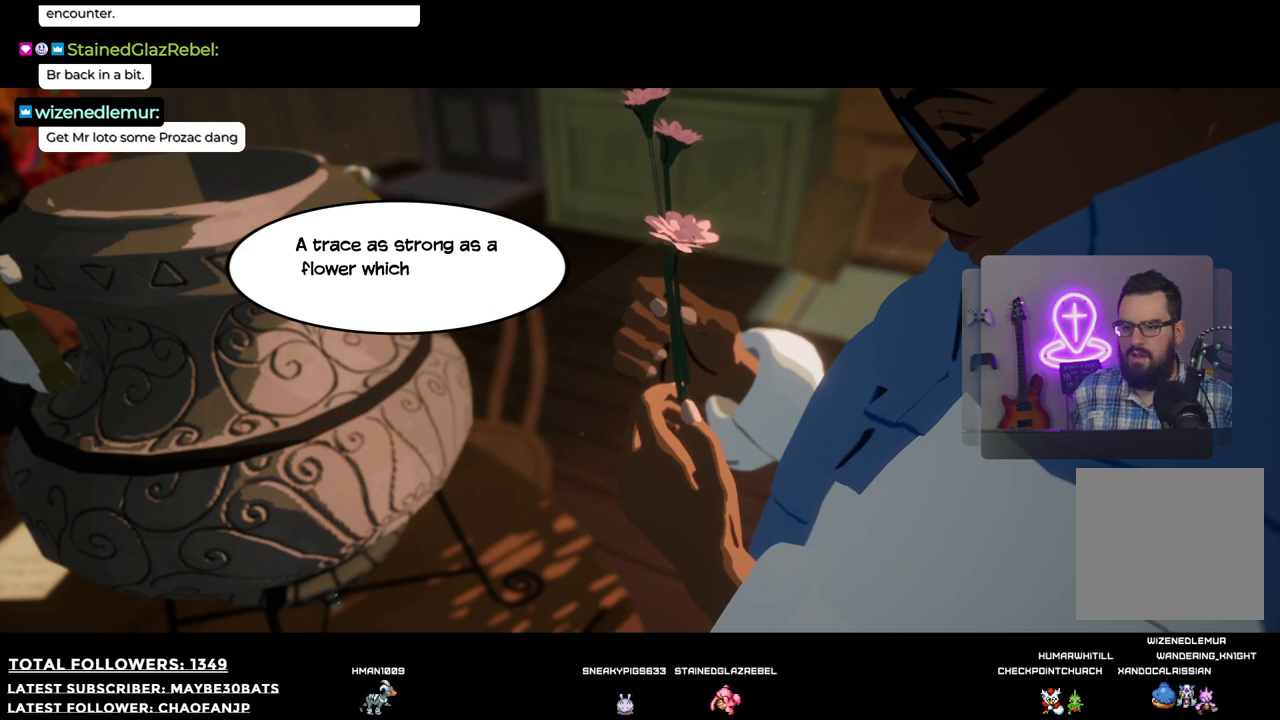
{"buttons": [], "left_stick": "center", "right_stick": "center", "events": []}
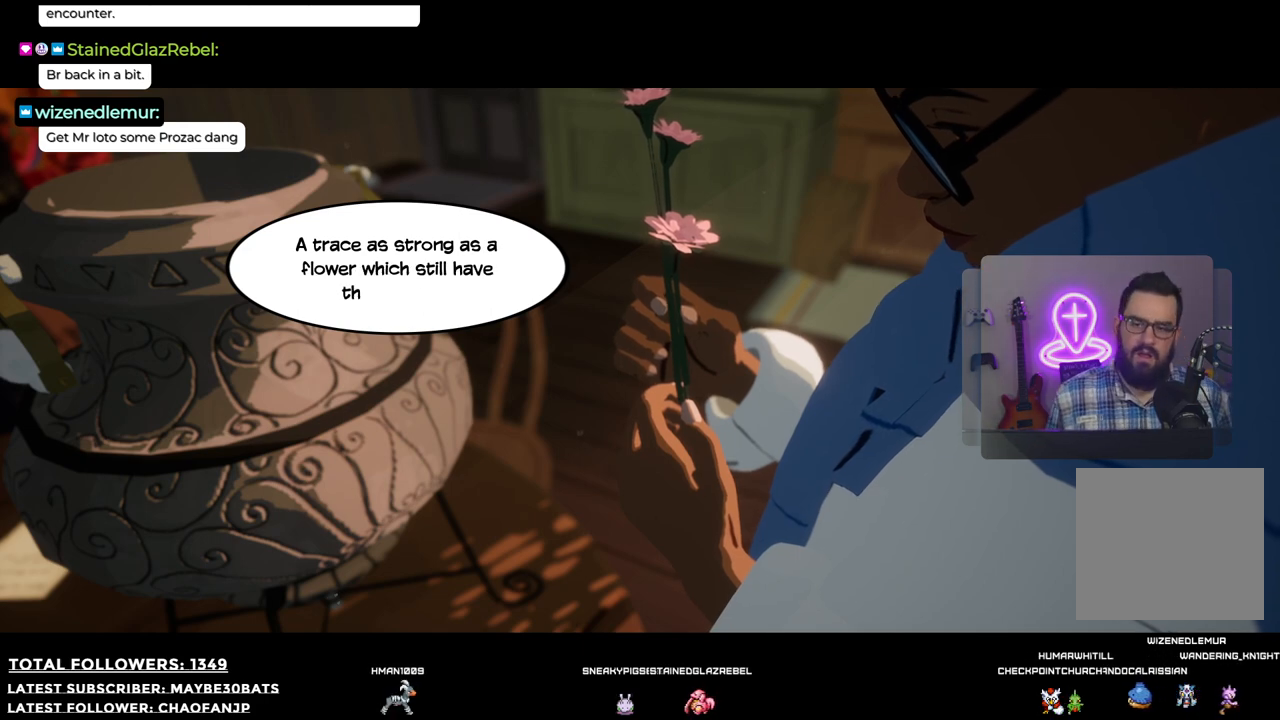
{"buttons": [], "left_stick": "center", "right_stick": "center", "events": []}
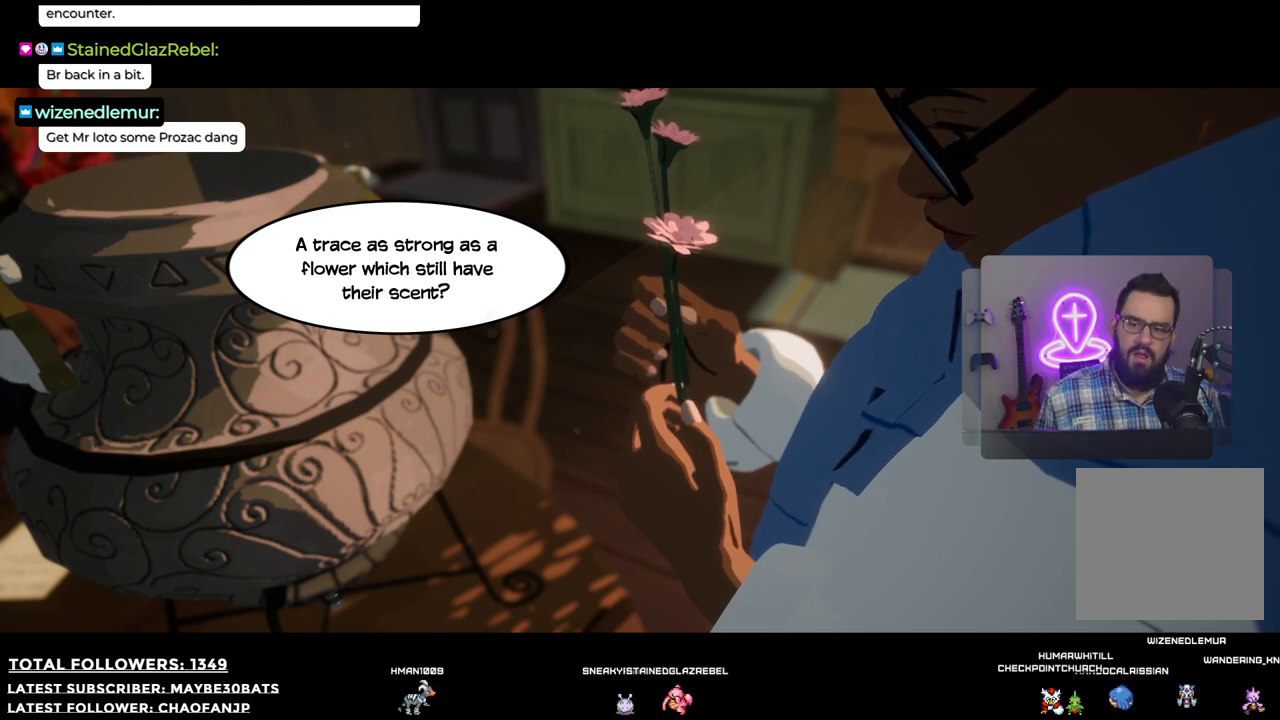
{"buttons": [], "left_stick": "center", "right_stick": "center", "events": []}
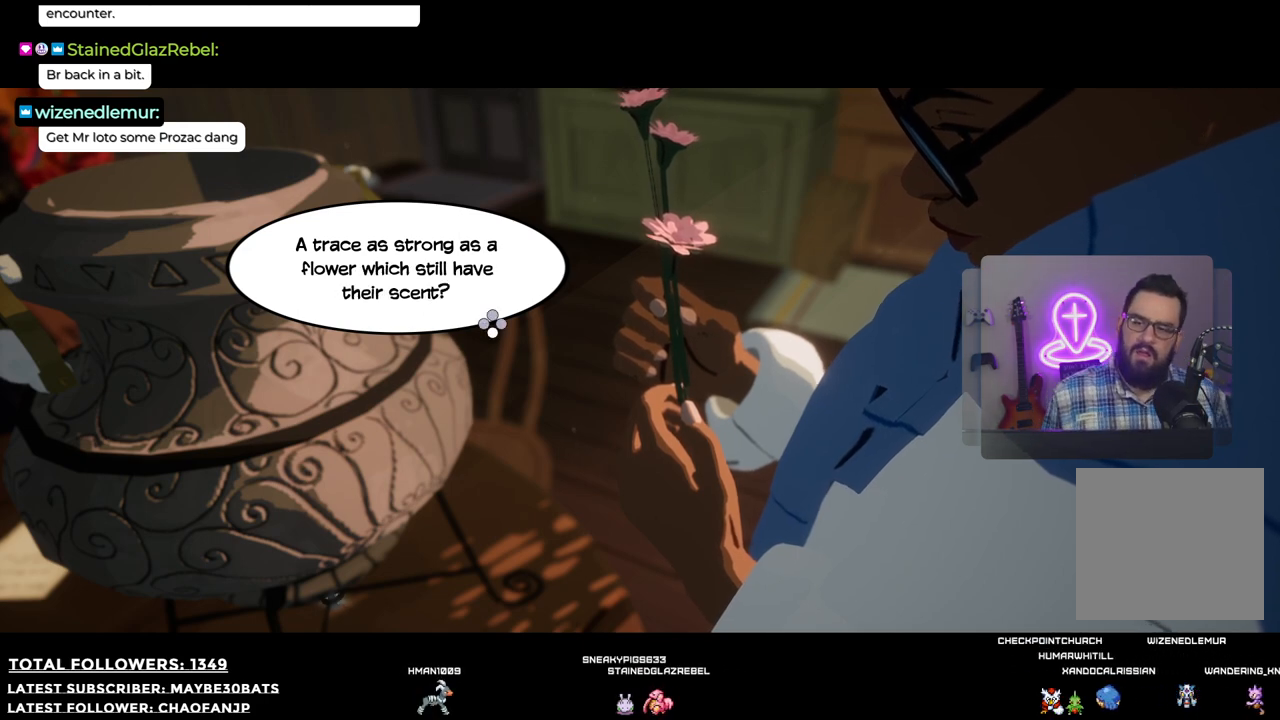
{"buttons": [], "left_stick": "center", "right_stick": "center", "events": []}
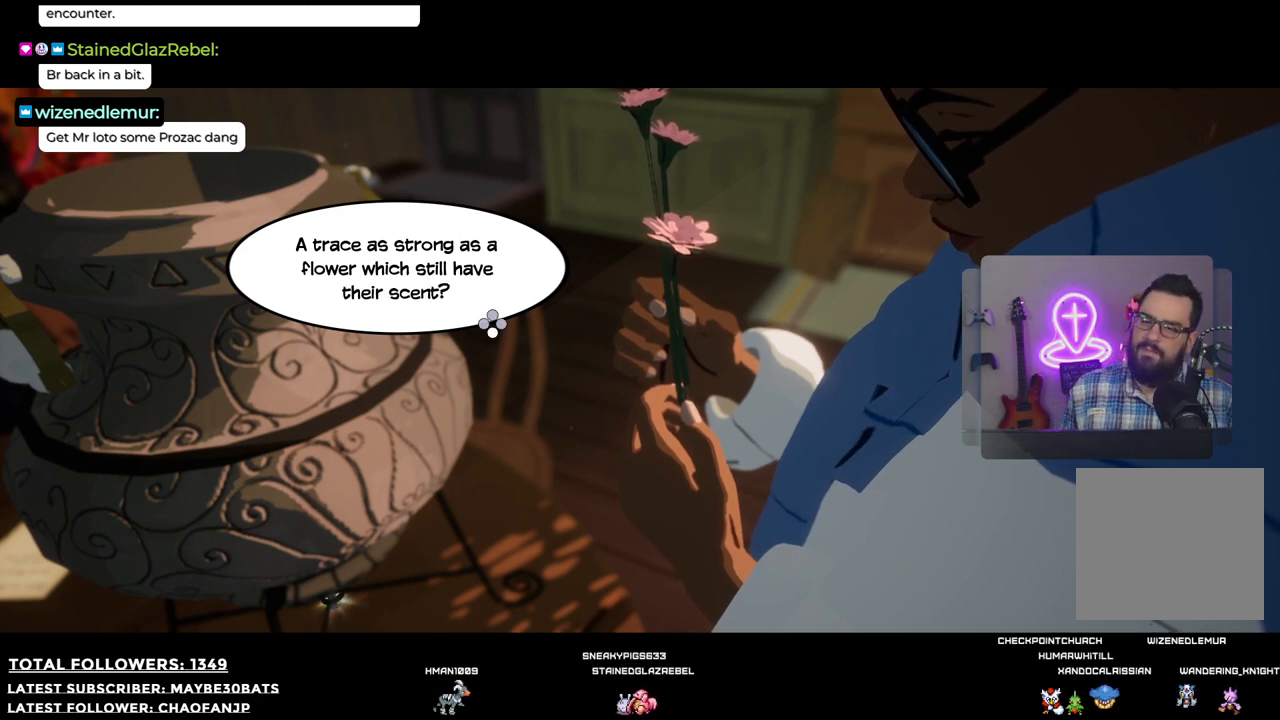
{"buttons": [], "left_stick": "center", "right_stick": "center", "events": [[73, "A", "down"], [220, "A", "up"]]}
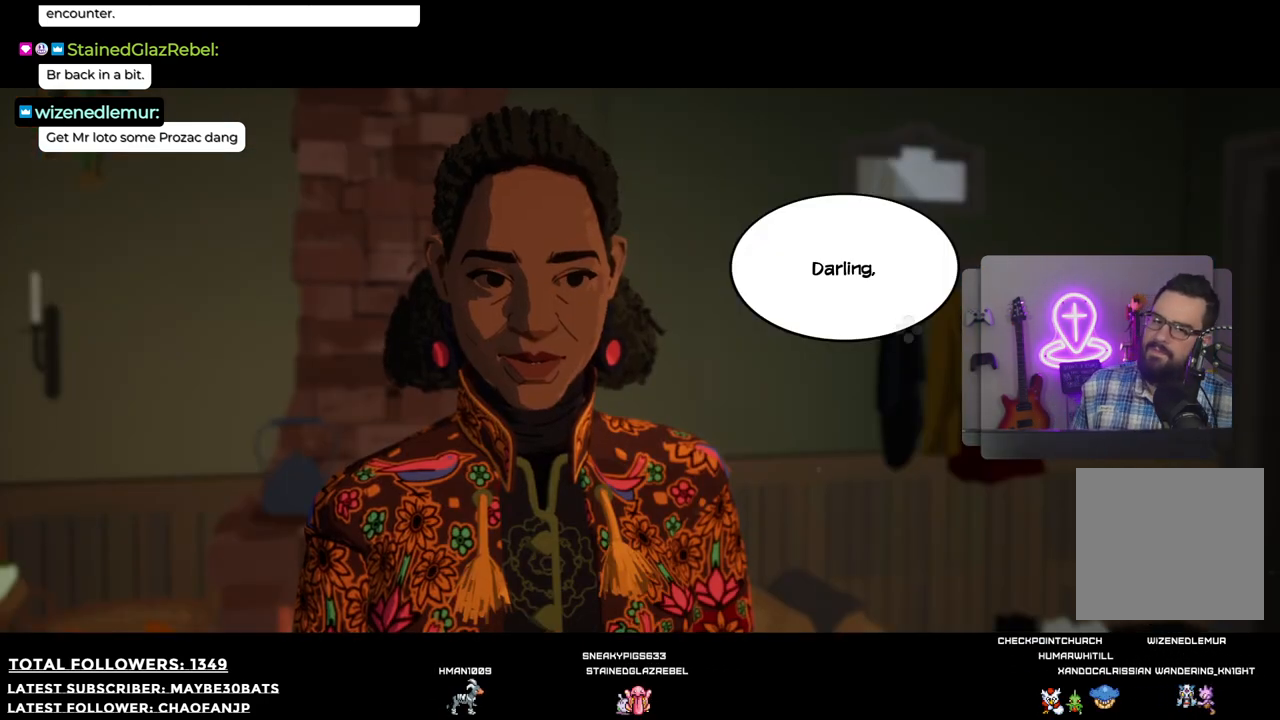
{"buttons": [], "left_stick": "center", "right_stick": "center", "events": []}
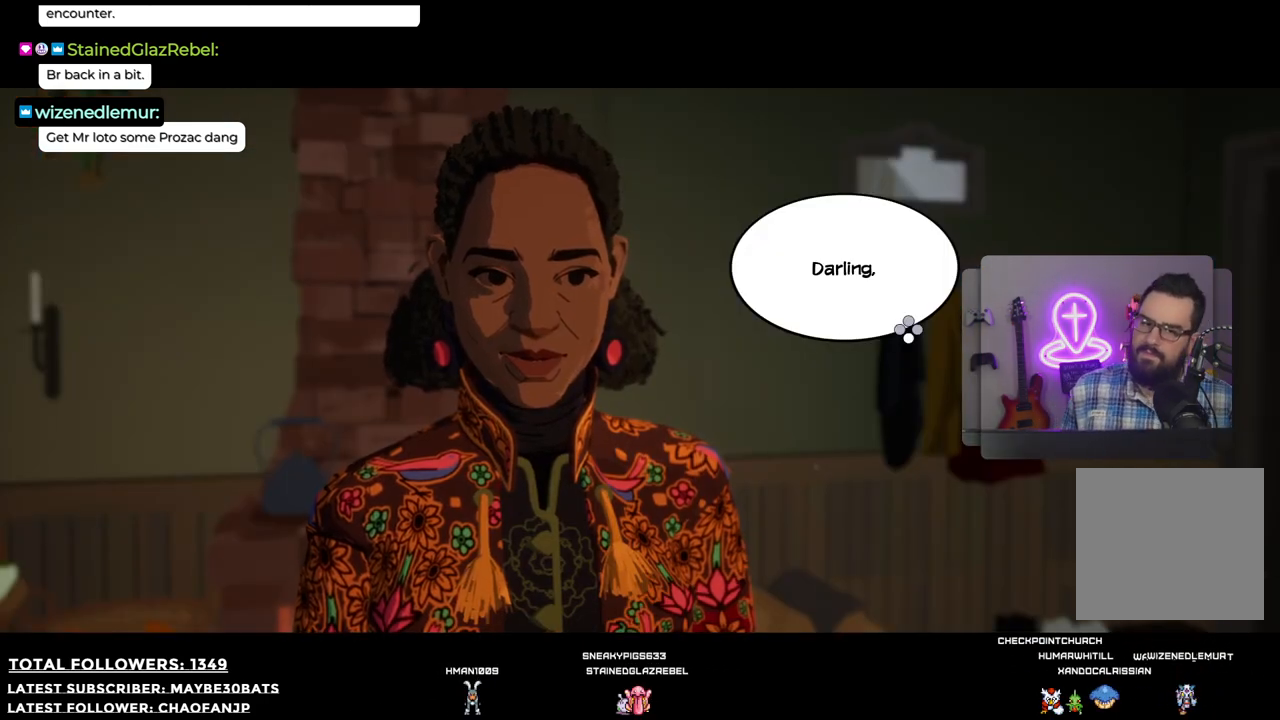
{"buttons": [], "left_stick": "center", "right_stick": "center", "events": [[110, "A", "down"], [220, "A", "up"]]}
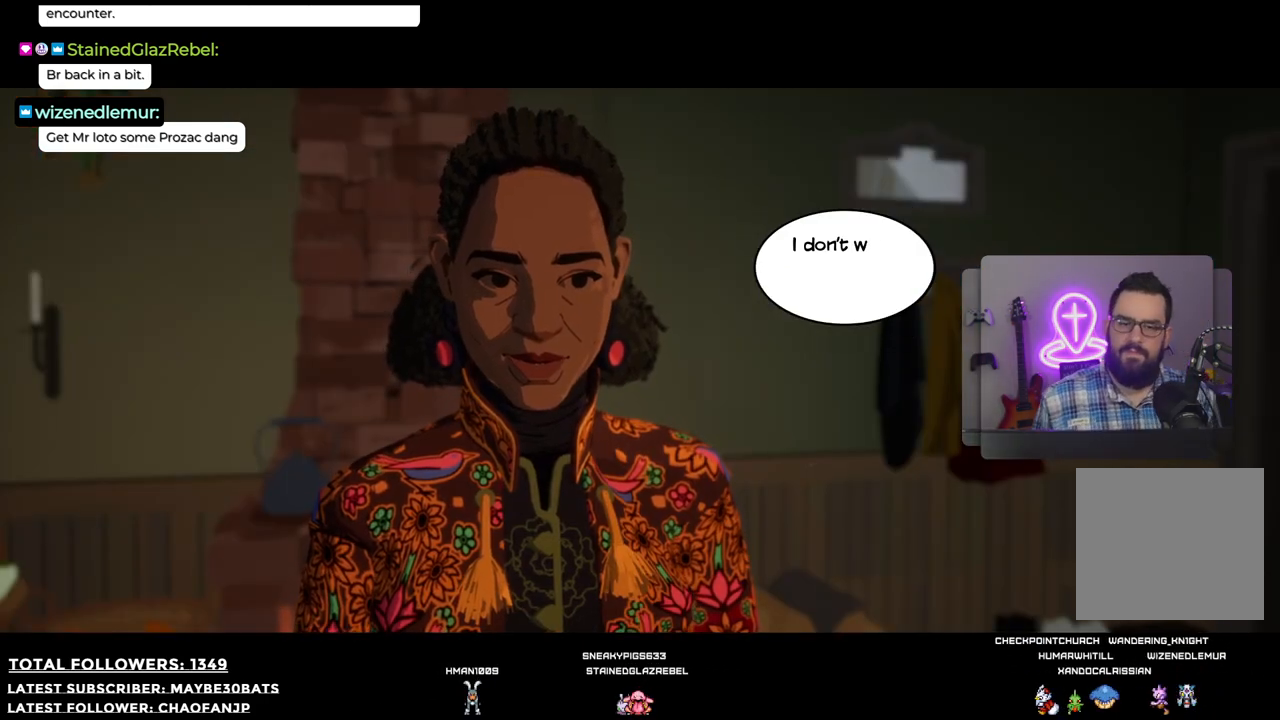
{"buttons": [], "left_stick": "center", "right_stick": "center", "events": []}
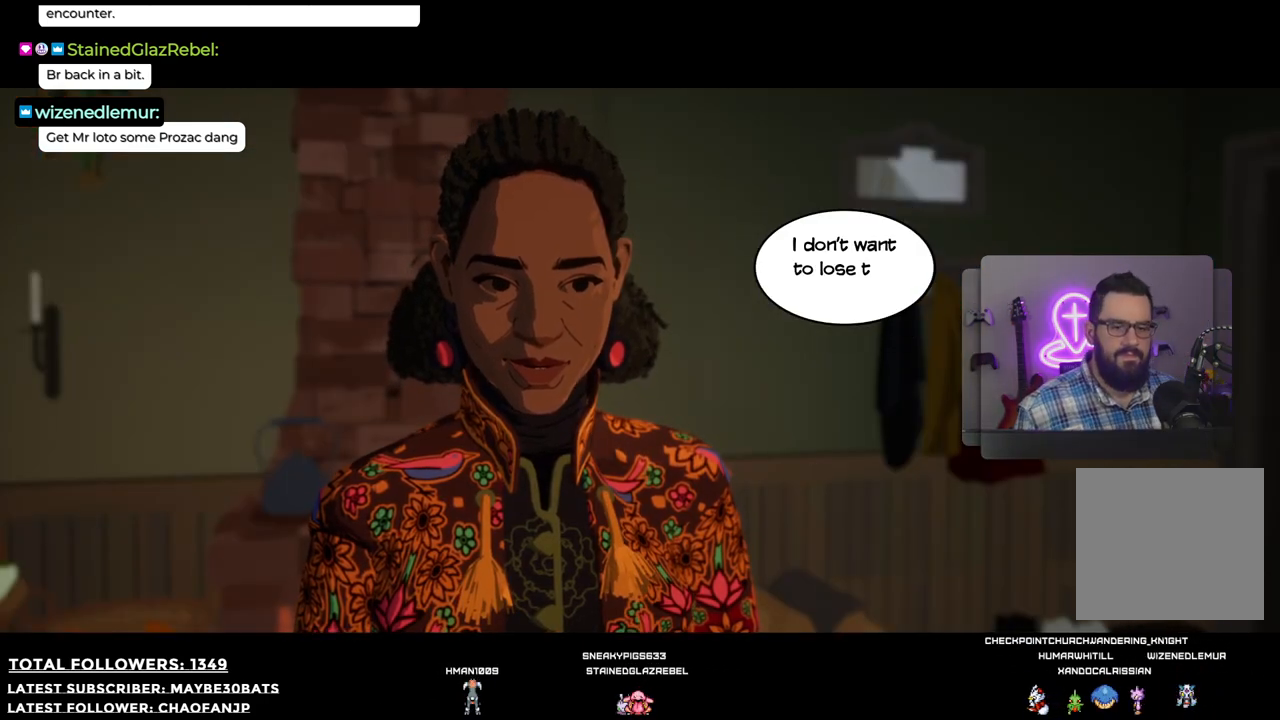
{"buttons": [], "left_stick": "center", "right_stick": "center", "events": []}
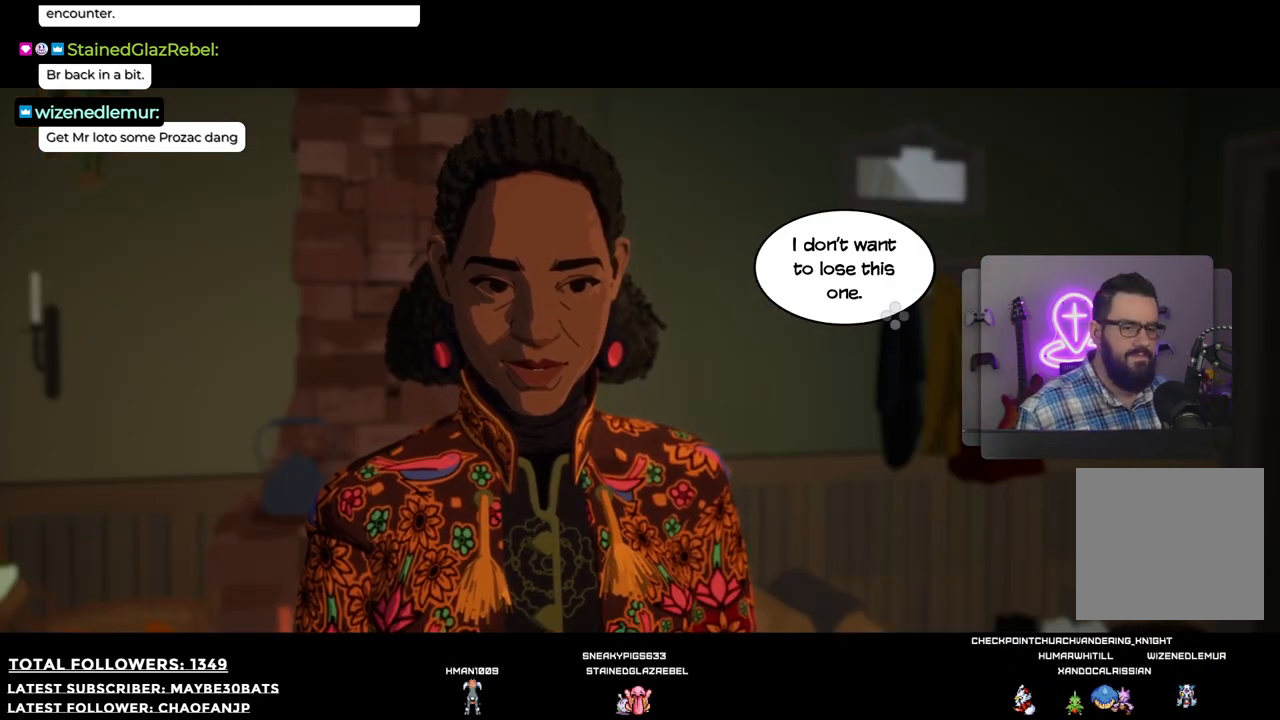
{"buttons": [], "left_stick": "center", "right_stick": "center", "events": []}
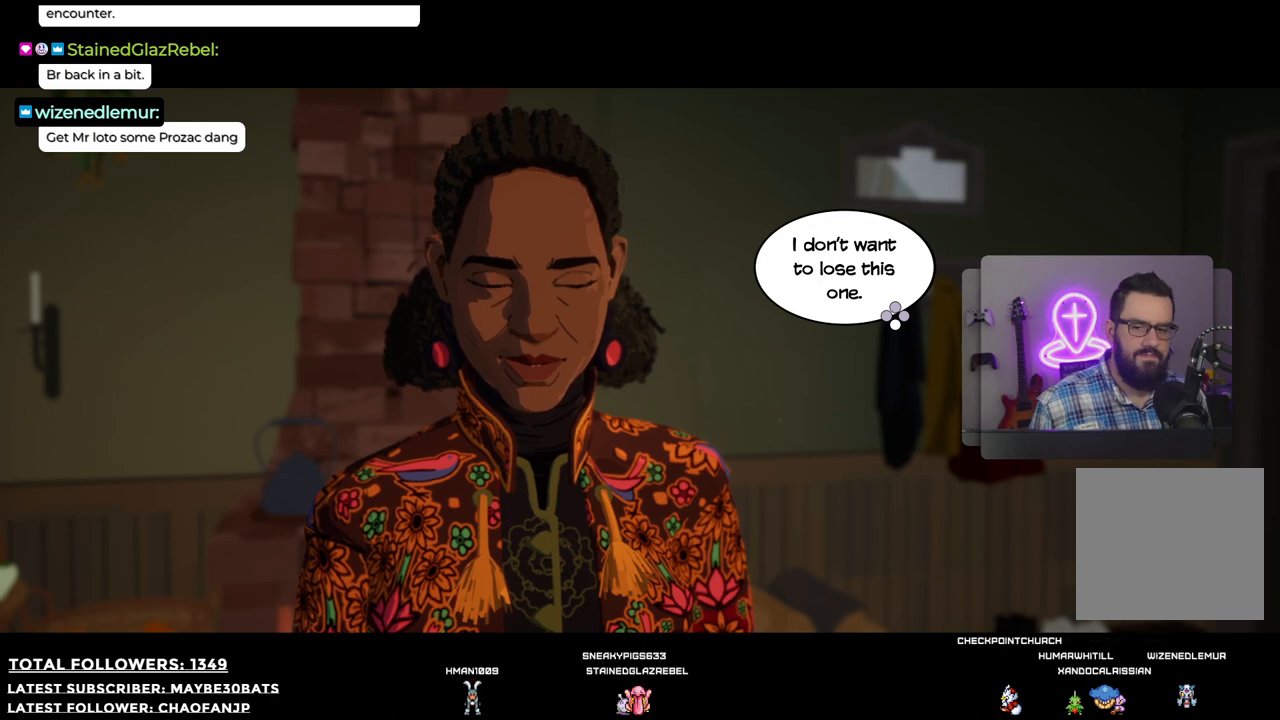
{"buttons": [], "left_stick": "center", "right_stick": "center", "events": [[110, "A", "down"], [257, "A", "up"]]}
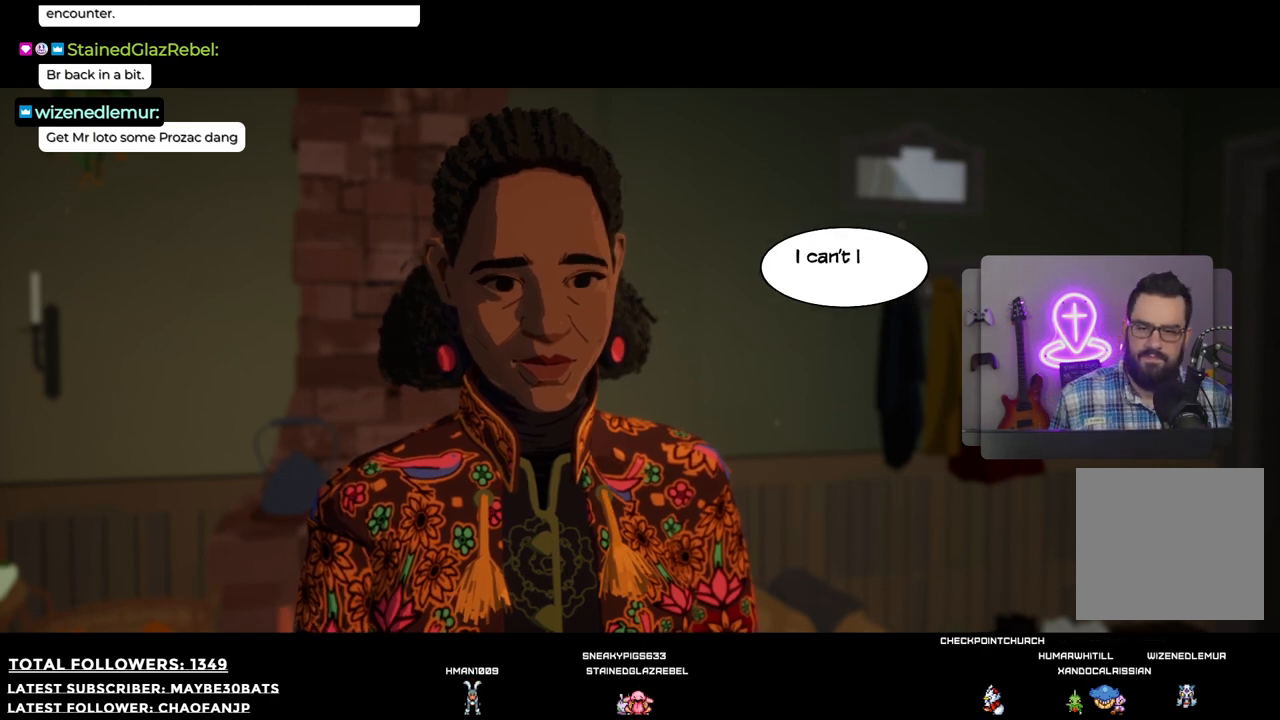
{"buttons": [], "left_stick": "center", "right_stick": "center", "events": [[165, "A", "down"], [256, "A", "up"]]}
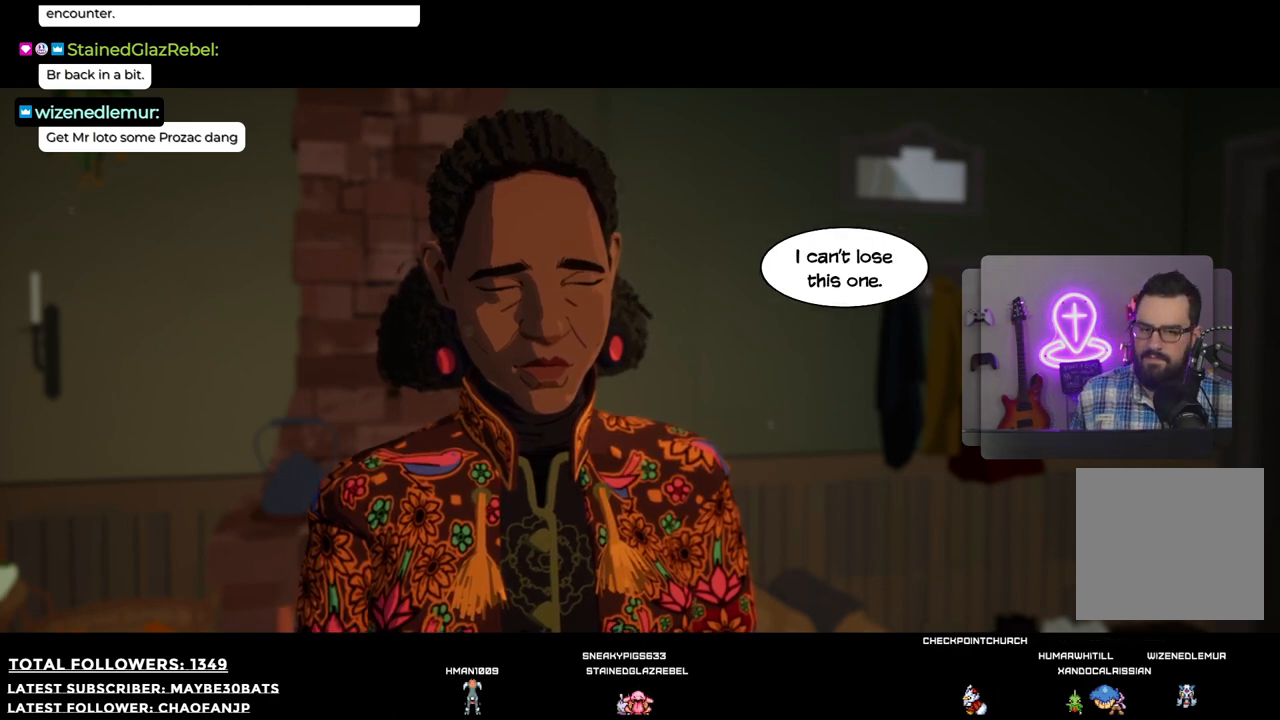
{"buttons": [], "left_stick": "center", "right_stick": "center", "events": []}
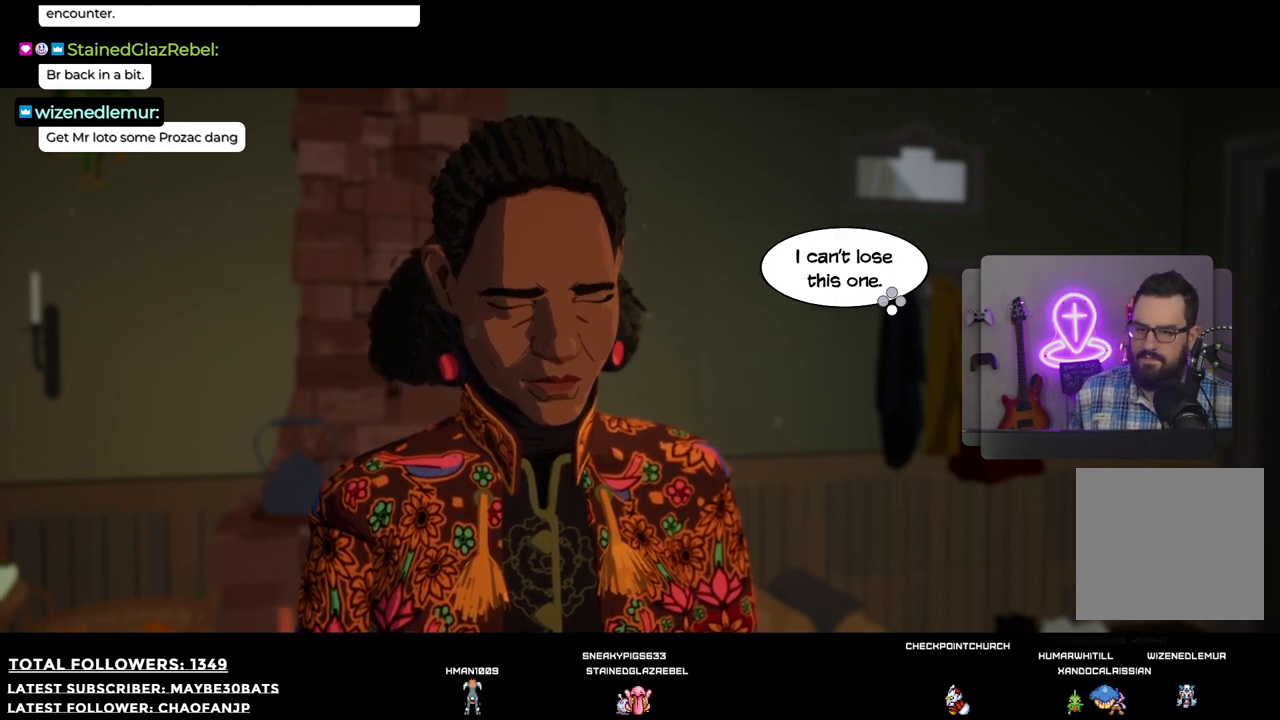
{"buttons": [], "left_stick": "center", "right_stick": "center", "events": [[403, "A", "down"], [458, "A", "up"]]}
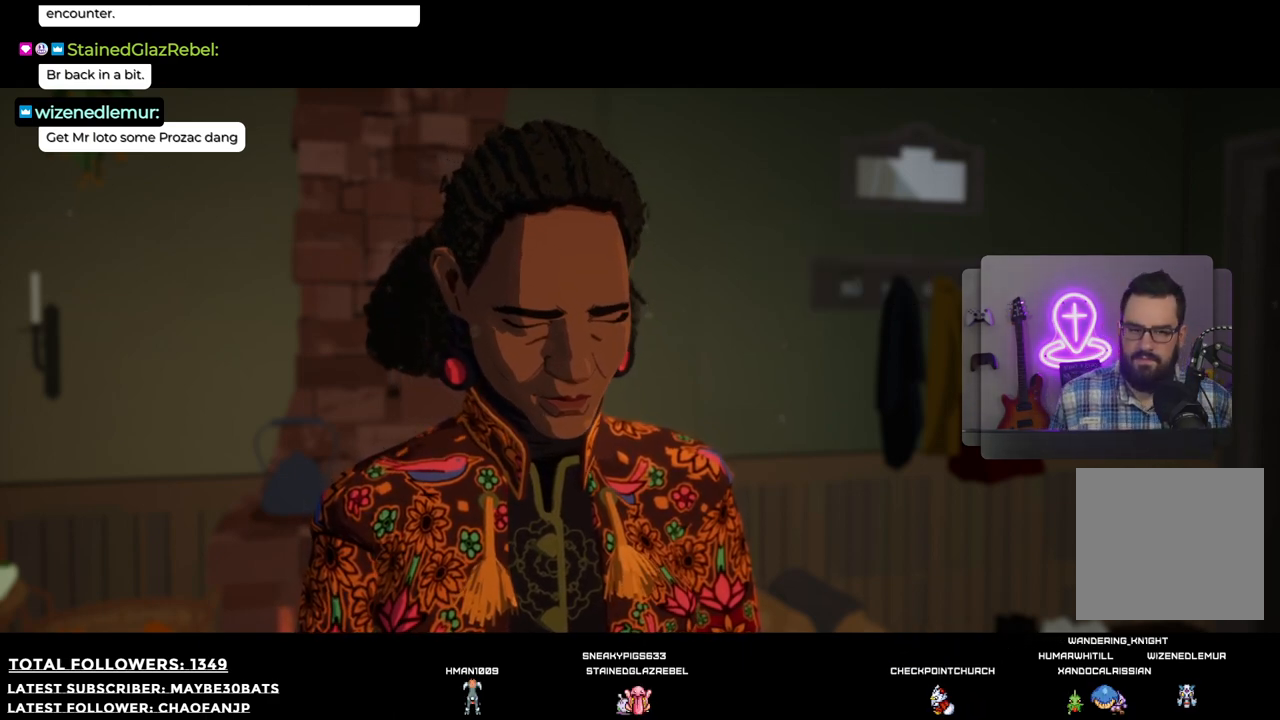
{"buttons": [], "left_stick": "center", "right_stick": "center", "events": []}
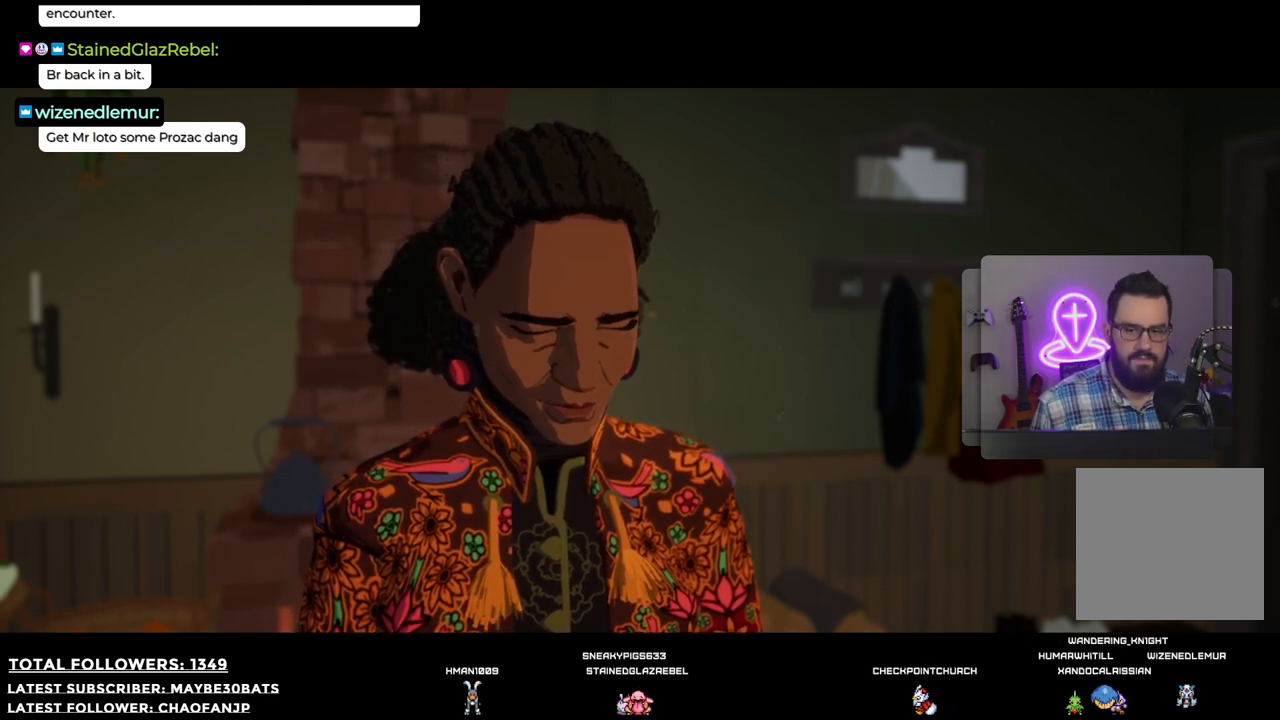
{"buttons": [], "left_stick": "center", "right_stick": "center", "events": []}
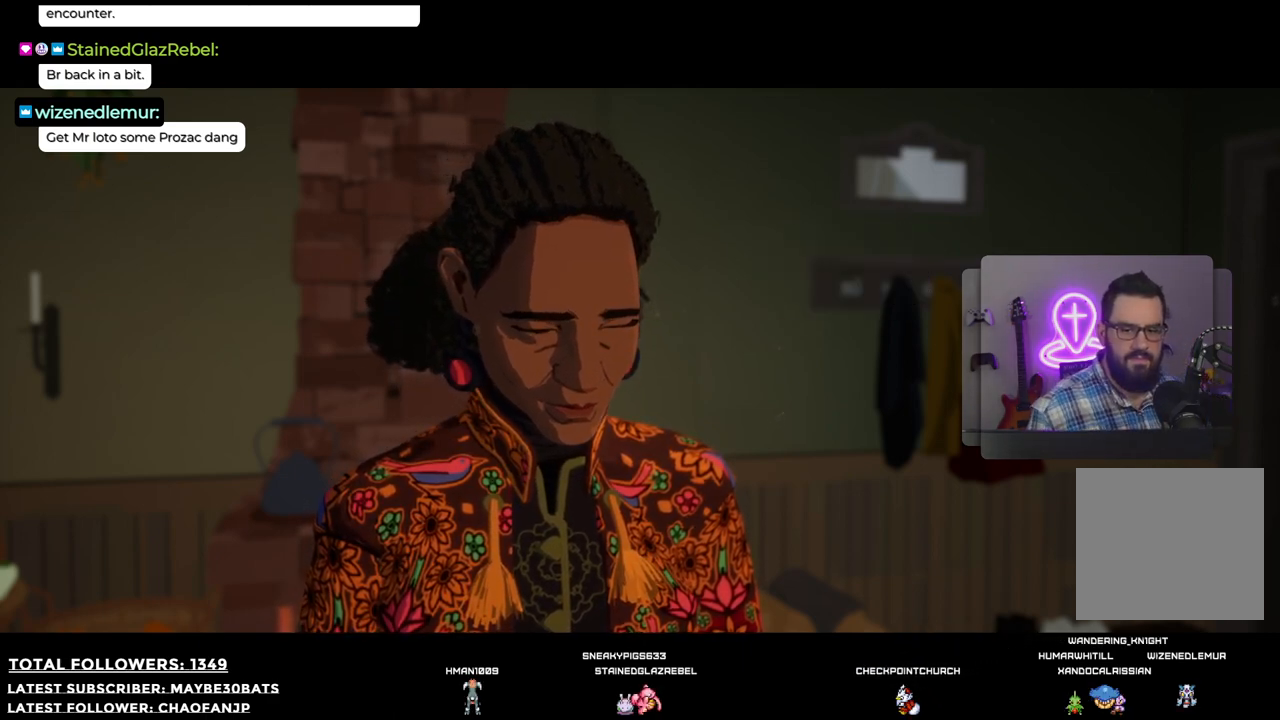
{"buttons": [], "left_stick": "center", "right_stick": "center", "events": []}
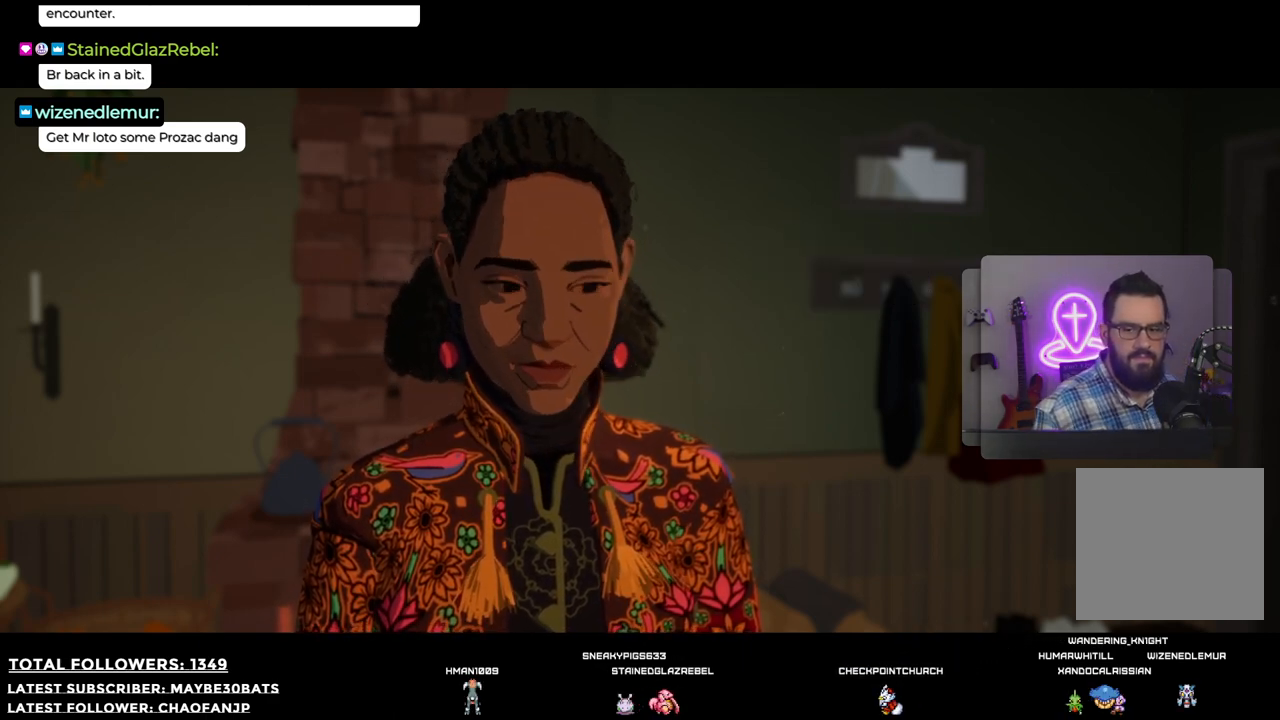
{"buttons": [], "left_stick": "center", "right_stick": "center", "events": []}
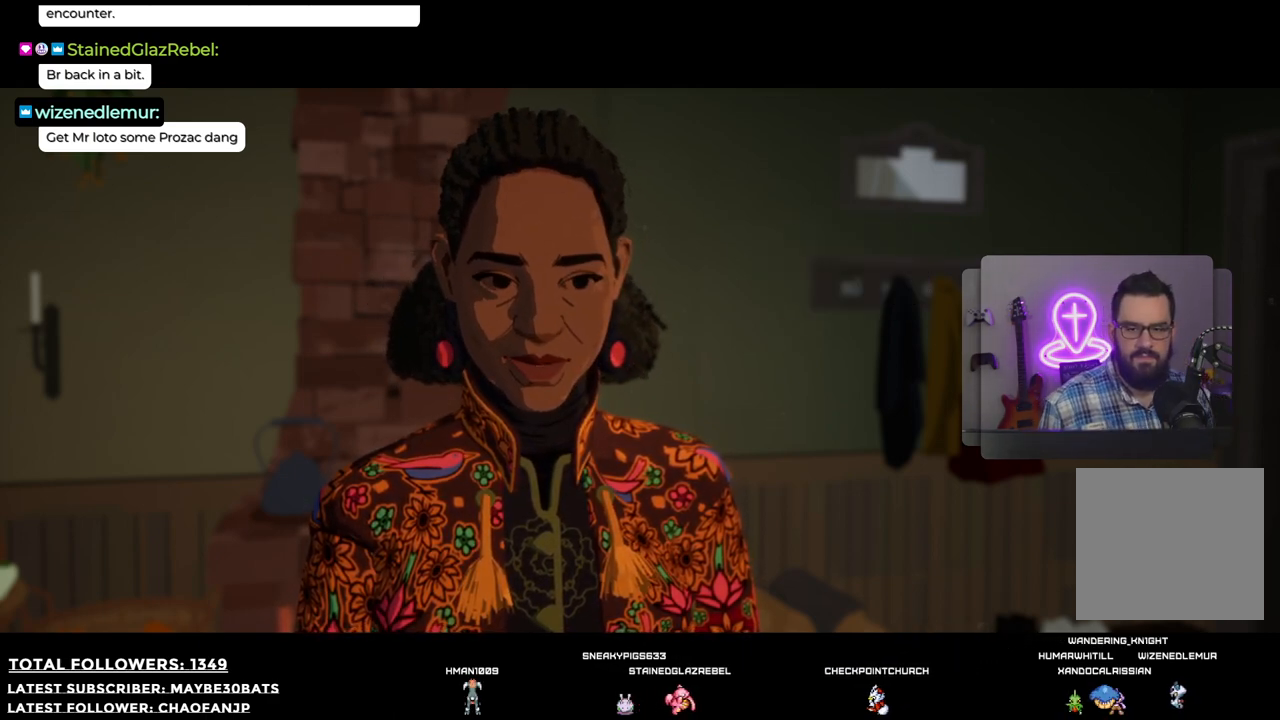
{"buttons": [], "left_stick": "center", "right_stick": "center", "events": []}
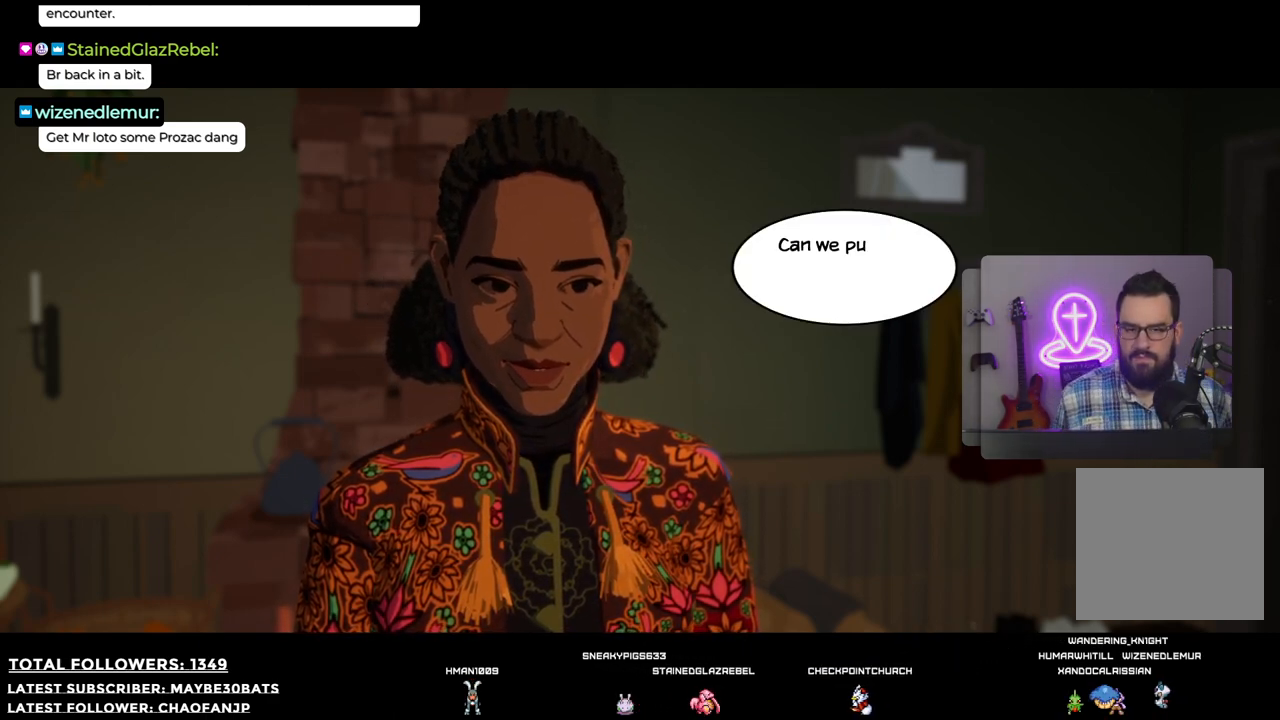
{"buttons": [], "left_stick": "center", "right_stick": "center", "events": []}
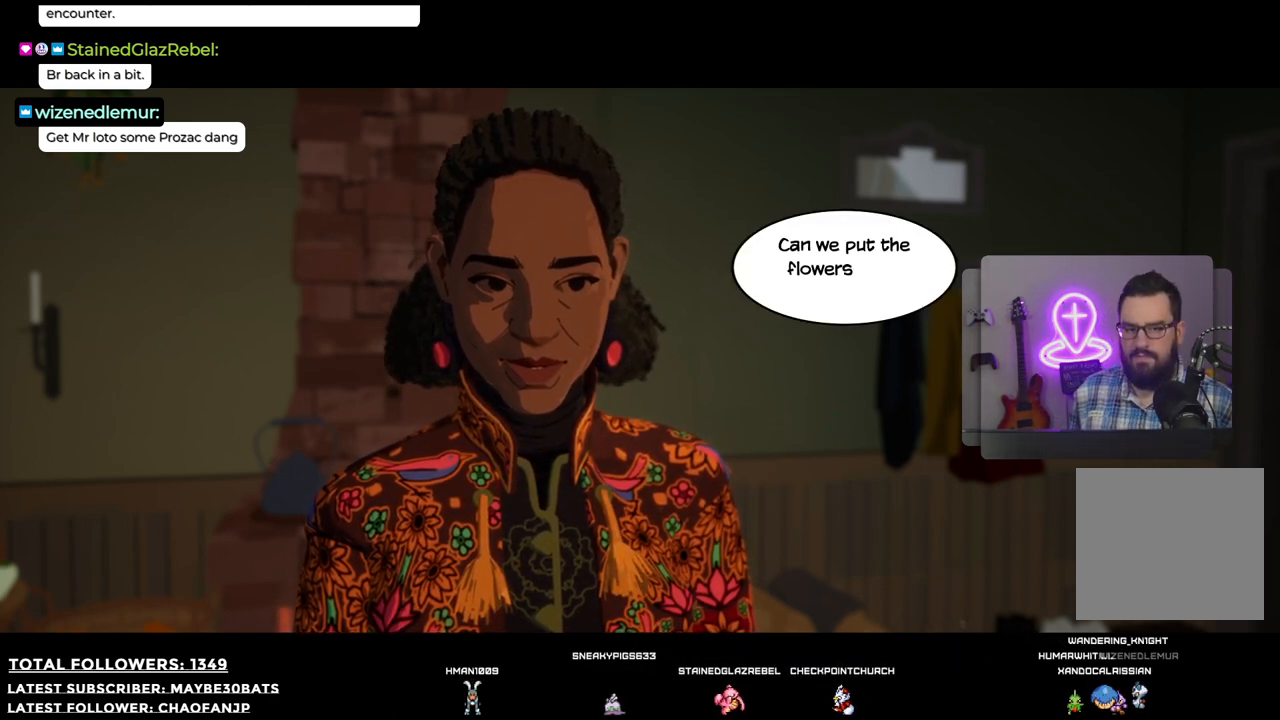
{"buttons": [], "left_stick": "center", "right_stick": "center", "events": []}
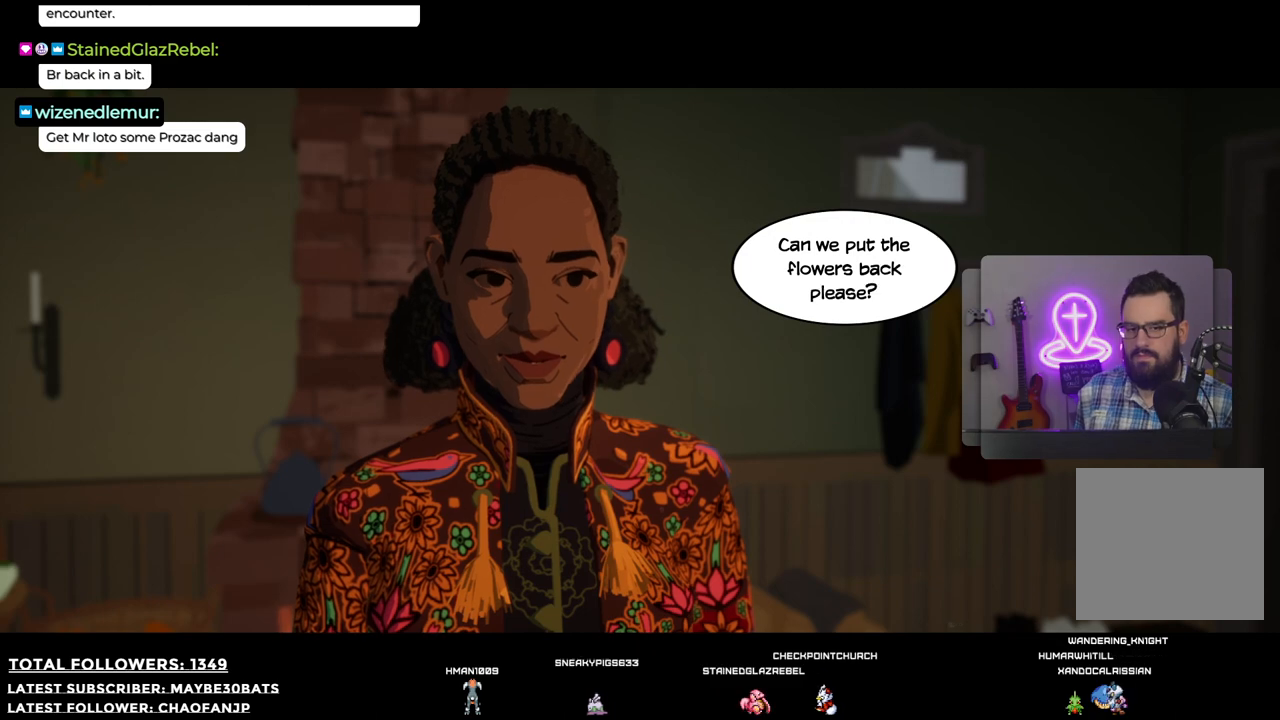
{"buttons": [], "left_stick": "center", "right_stick": "center", "events": []}
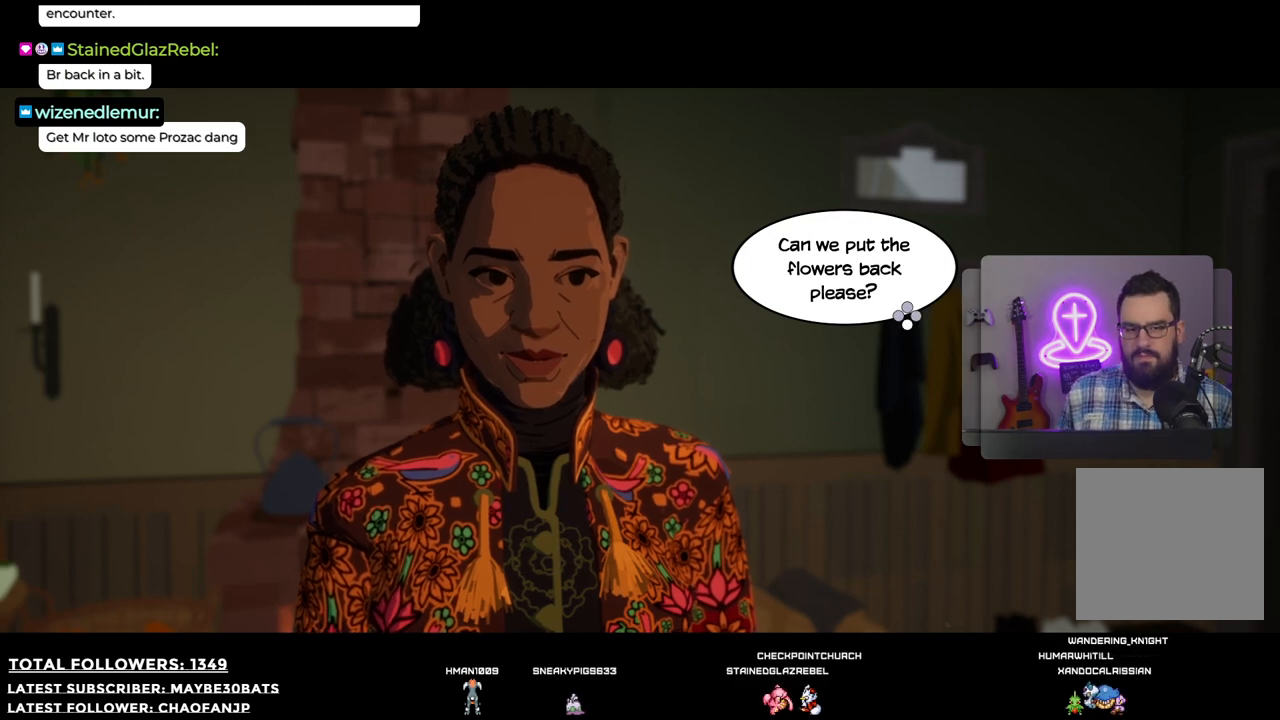
{"buttons": [], "left_stick": "center", "right_stick": "center", "events": [[165, "A", "down"], [312, "A", "up"]]}